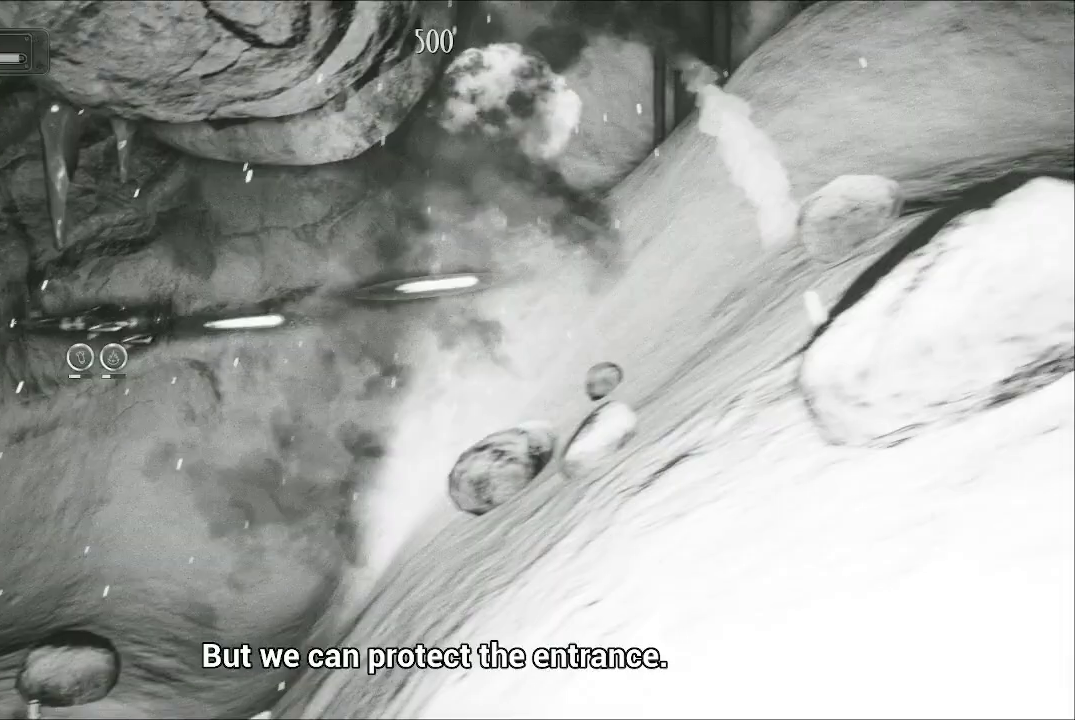
Gameplay with a controller (Xbox layout); each line is a JSON object with the inputs held at the frame after it. "events" lists button and stick changes between this image and that frame as [ms after this image, input, new state], when the widget could be followed in between.
{"buttons": ["A"], "left_stick": "center", "right_stick": "center", "events": [[300, "left_stick", "center"]]}
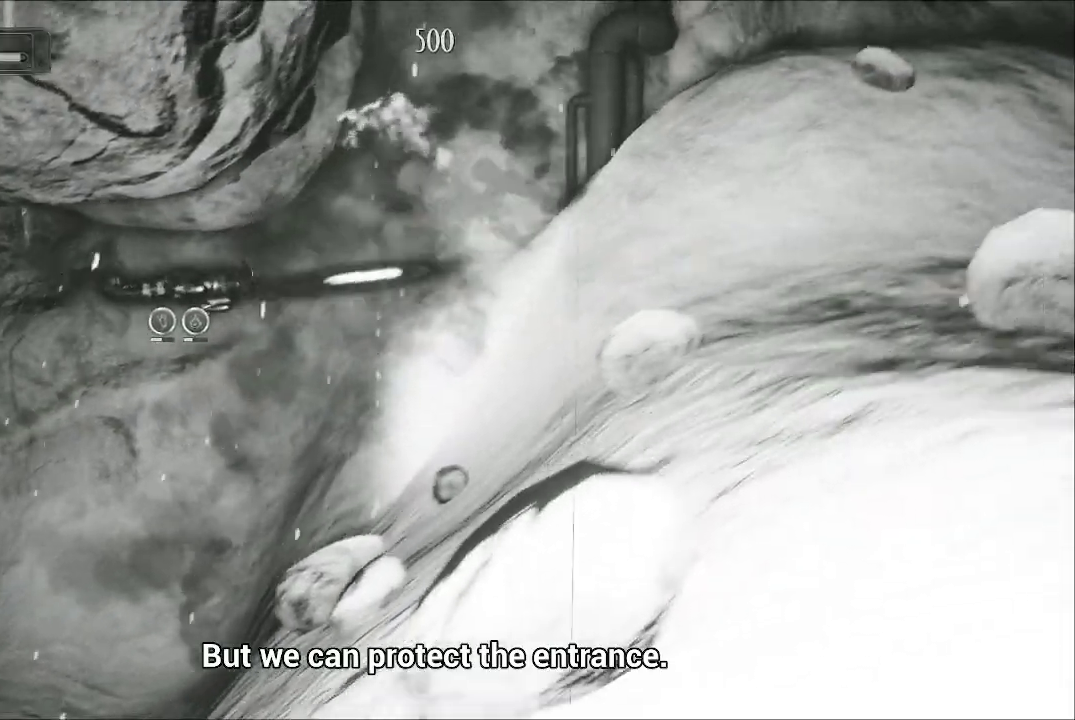
{"buttons": ["A"], "left_stick": "center", "right_stick": "center", "events": [[167, "left_stick", "up"], [500, "left_stick", "center"]]}
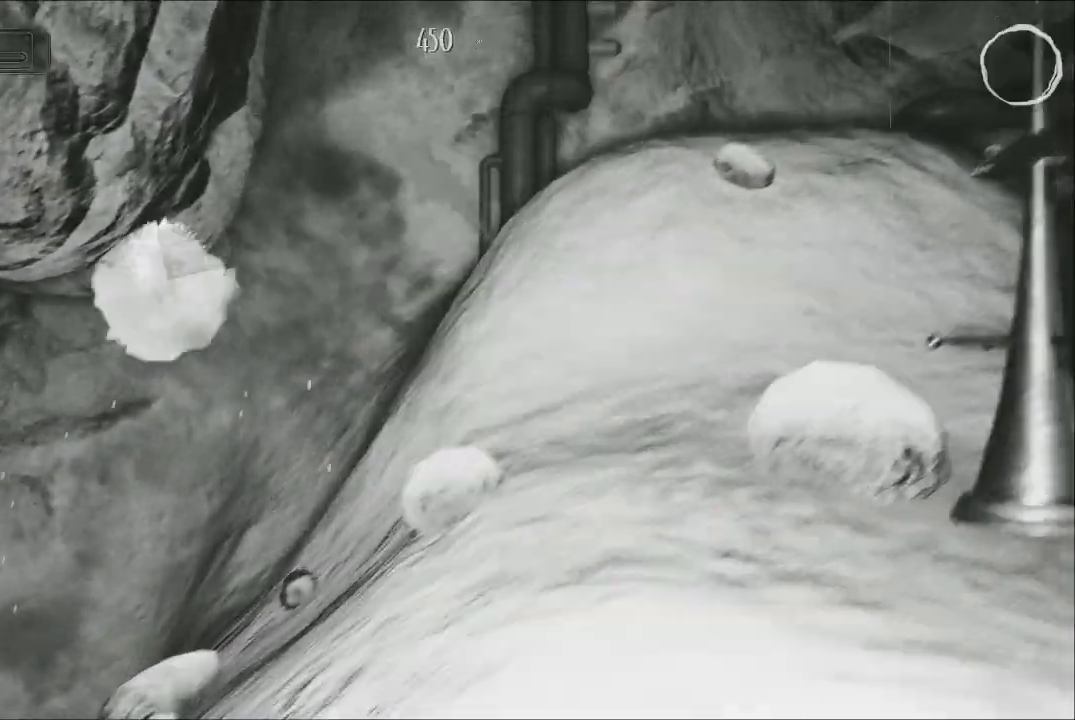
{"buttons": ["A"], "left_stick": "center", "right_stick": "center", "events": []}
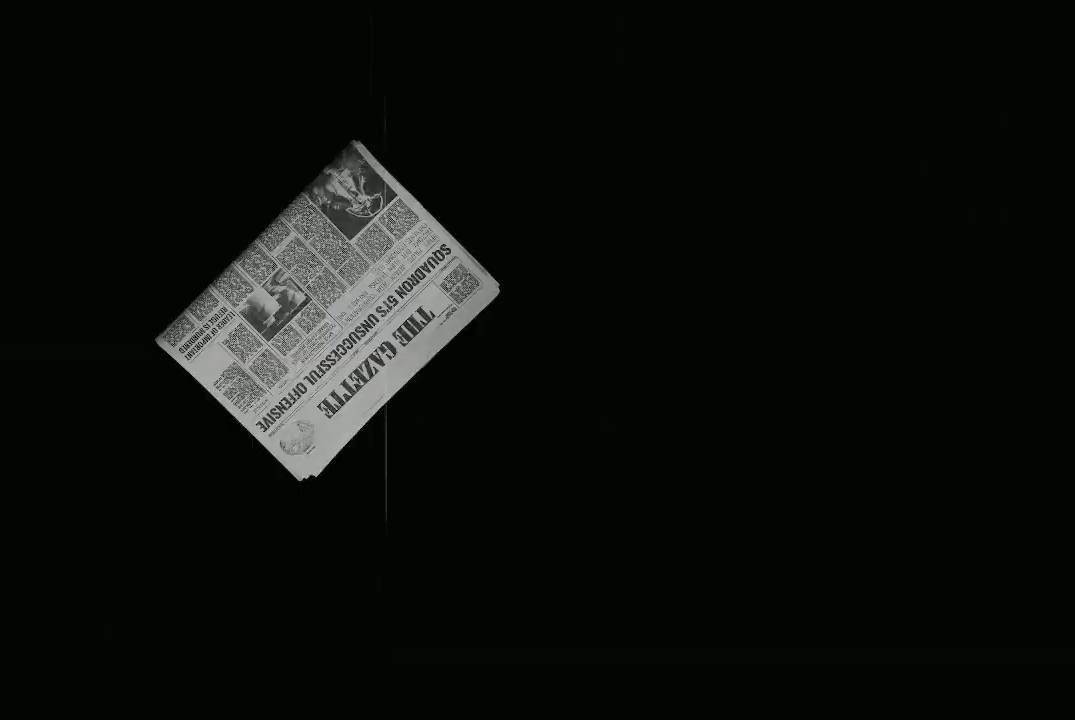
{"buttons": ["A"], "left_stick": "center", "right_stick": "center", "events": [[67, "A", "up"], [467, "A", "down"]]}
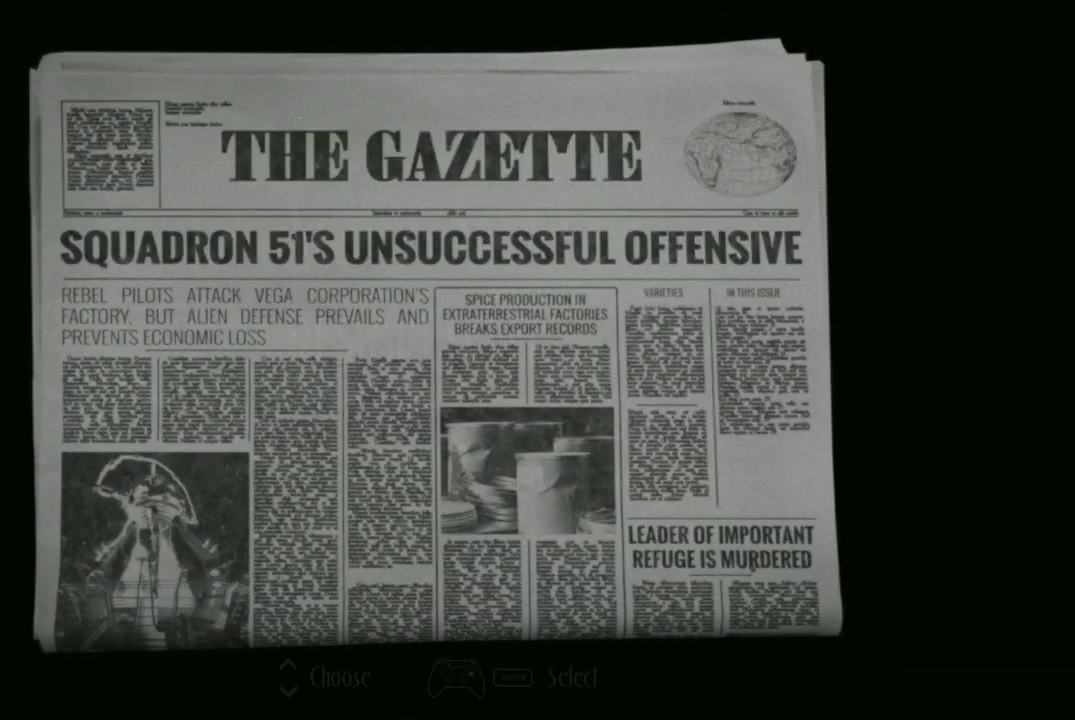
{"buttons": [], "left_stick": "center", "right_stick": "center", "events": [[133, "A", "up"]]}
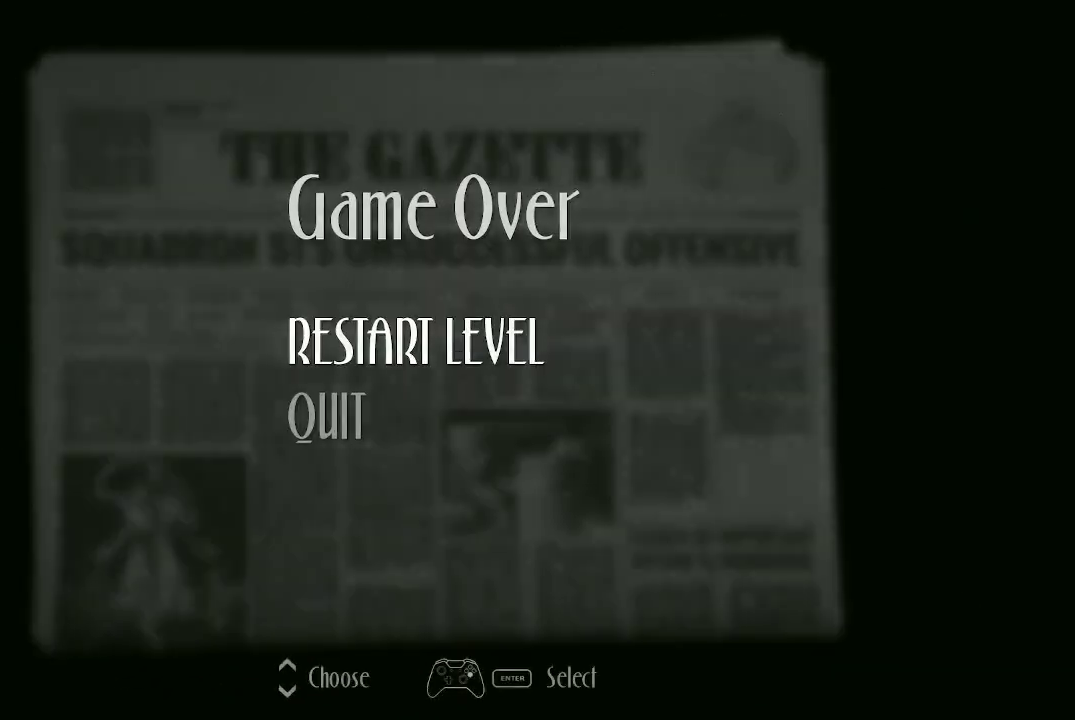
{"buttons": [], "left_stick": "center", "right_stick": "center", "events": [[100, "A", "down"], [233, "A", "up"]]}
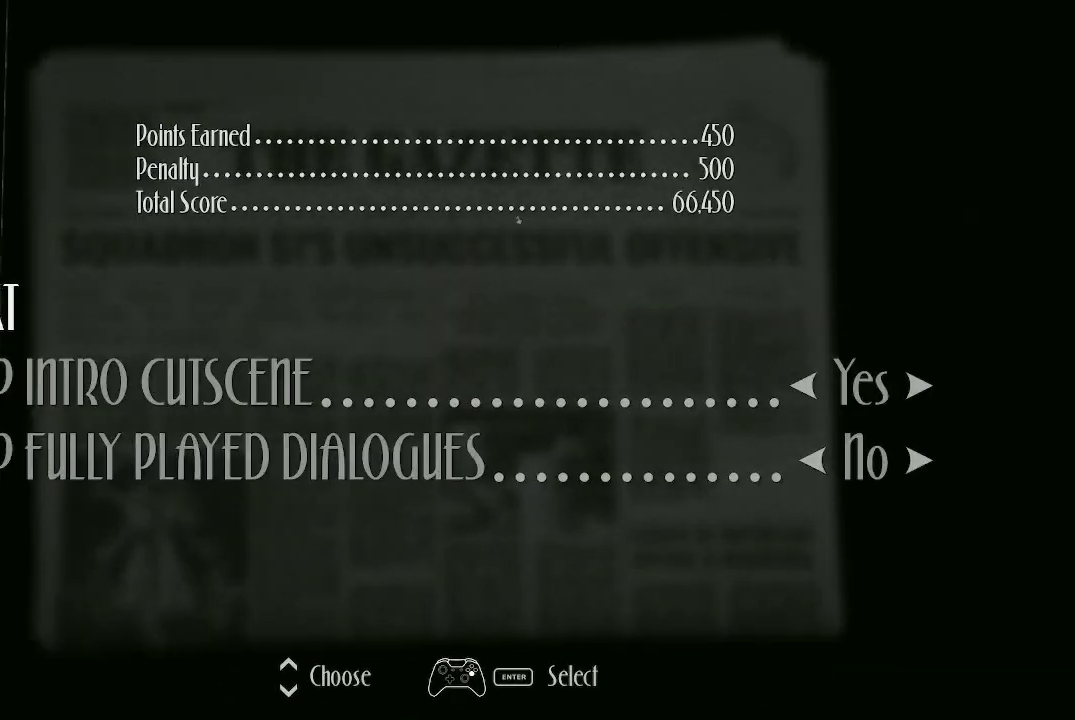
{"buttons": [], "left_stick": "center", "right_stick": "center", "events": []}
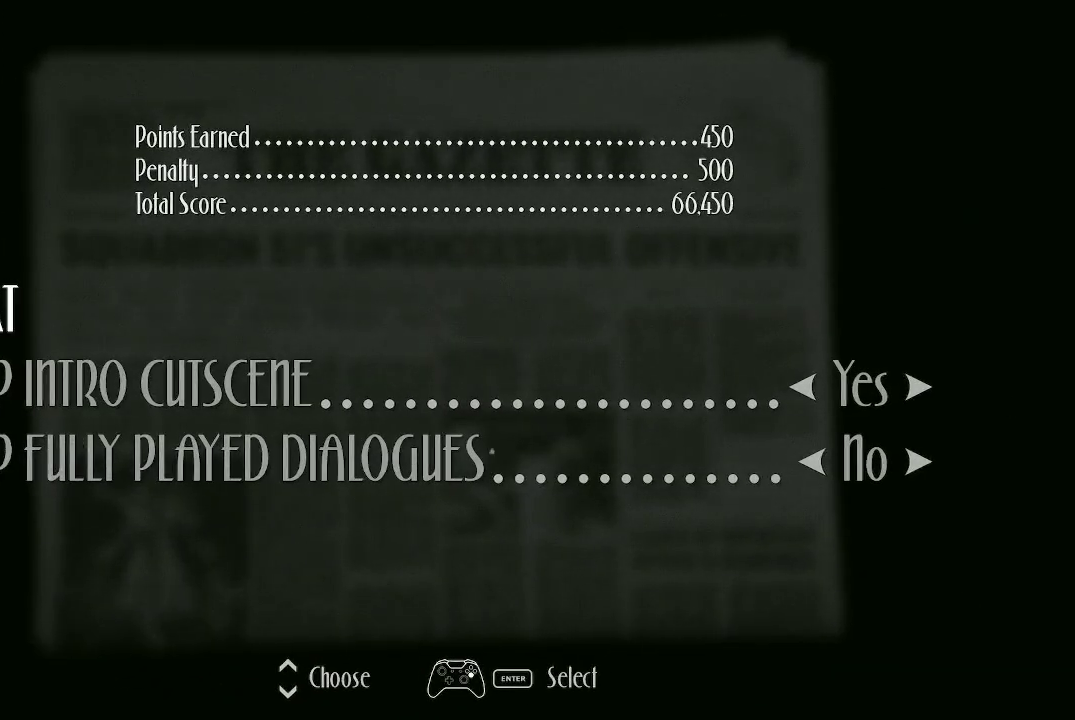
{"buttons": [], "left_stick": "center", "right_stick": "center", "events": [[100, "A", "down"], [167, "A", "up"]]}
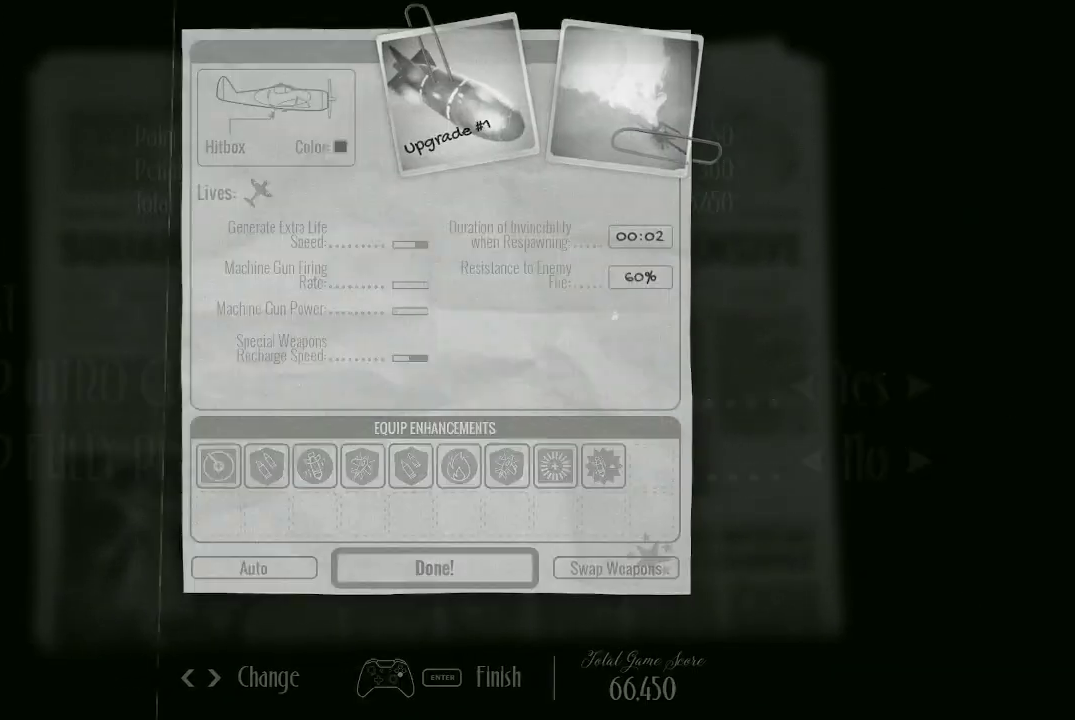
{"buttons": [], "left_stick": "center", "right_stick": "center", "events": []}
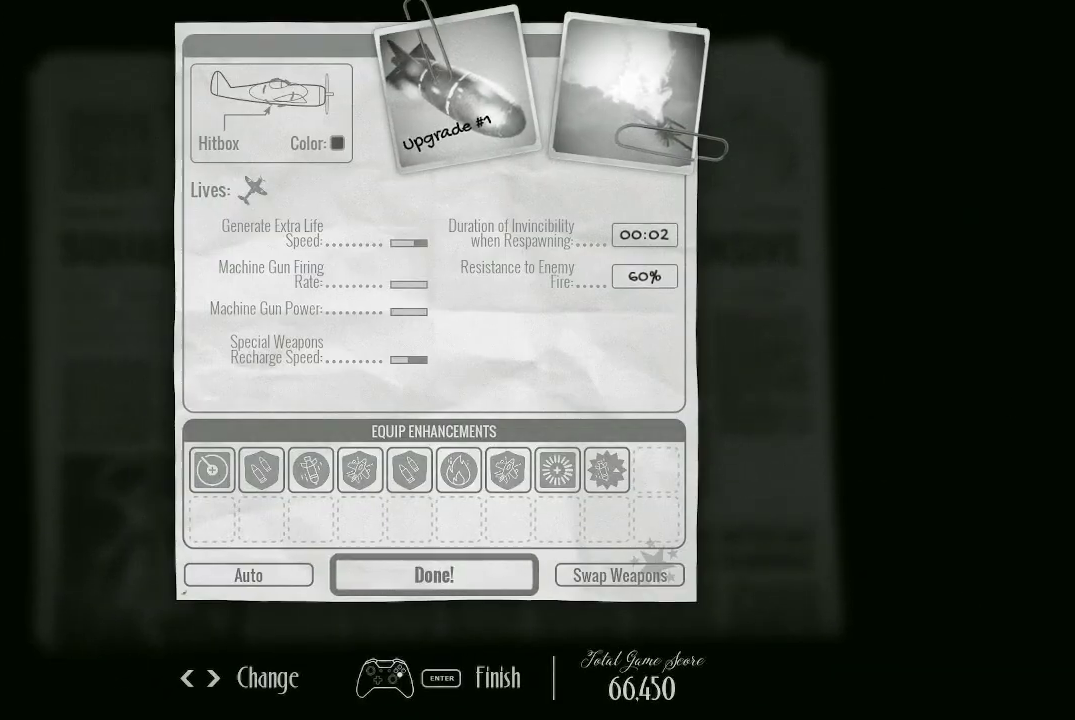
{"buttons": [], "left_stick": "center", "right_stick": "center", "events": [[367, "A", "down"], [433, "A", "up"]]}
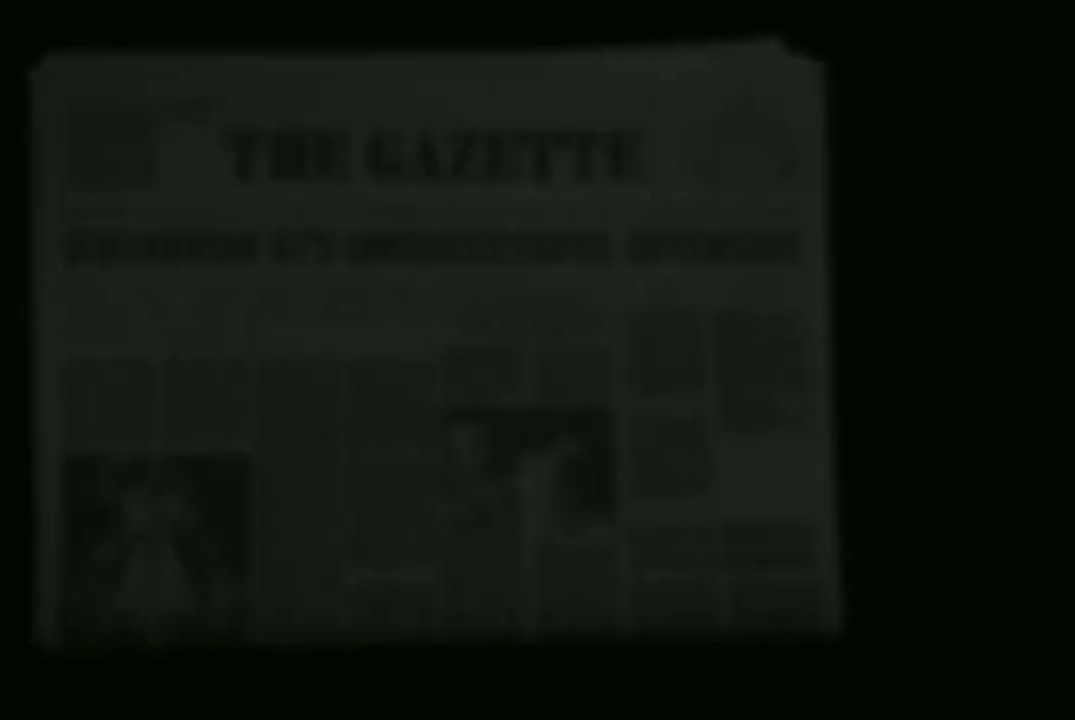
{"buttons": [], "left_stick": "center", "right_stick": "center", "events": []}
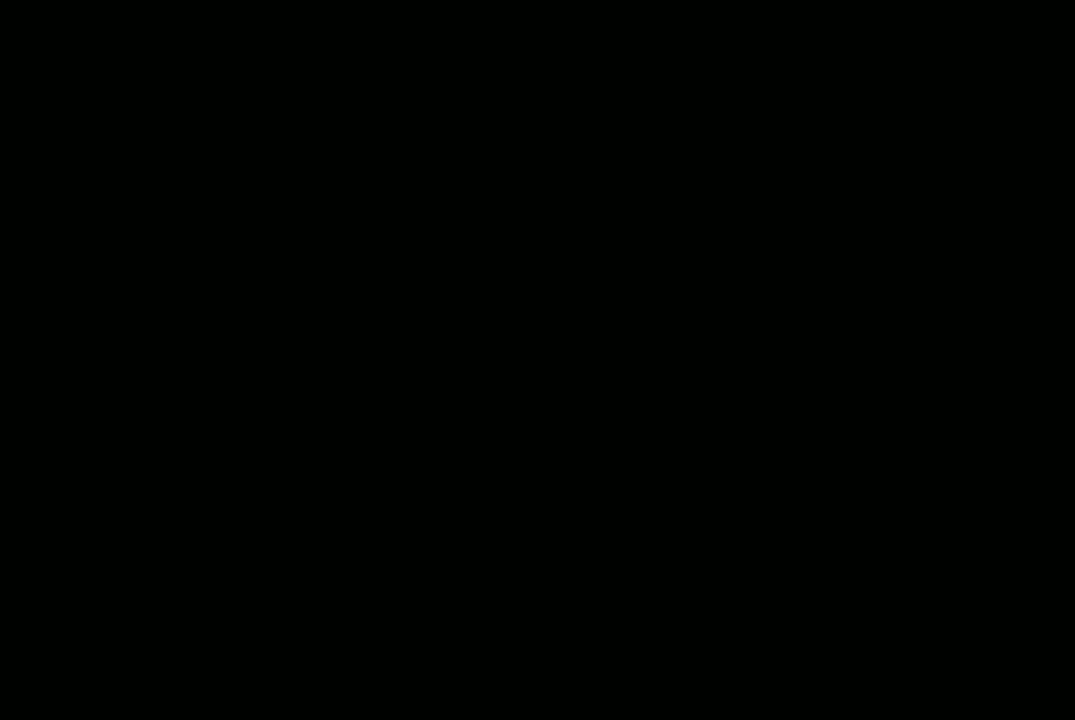
{"buttons": [], "left_stick": "center", "right_stick": "center", "events": []}
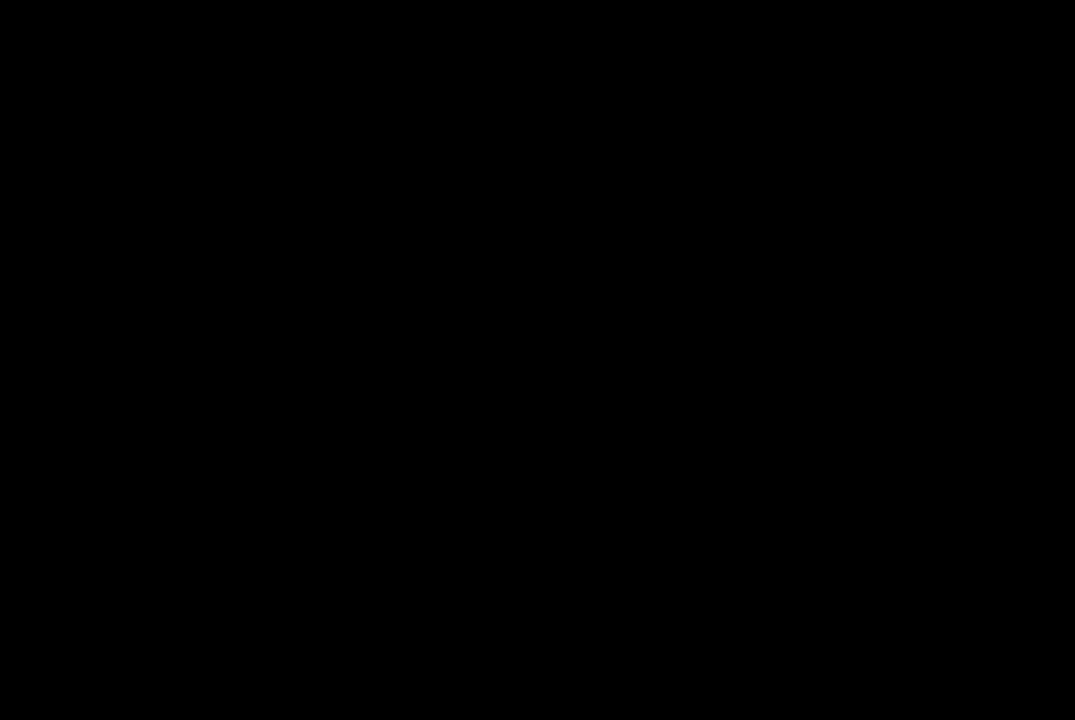
{"buttons": [], "left_stick": "center", "right_stick": "center", "events": []}
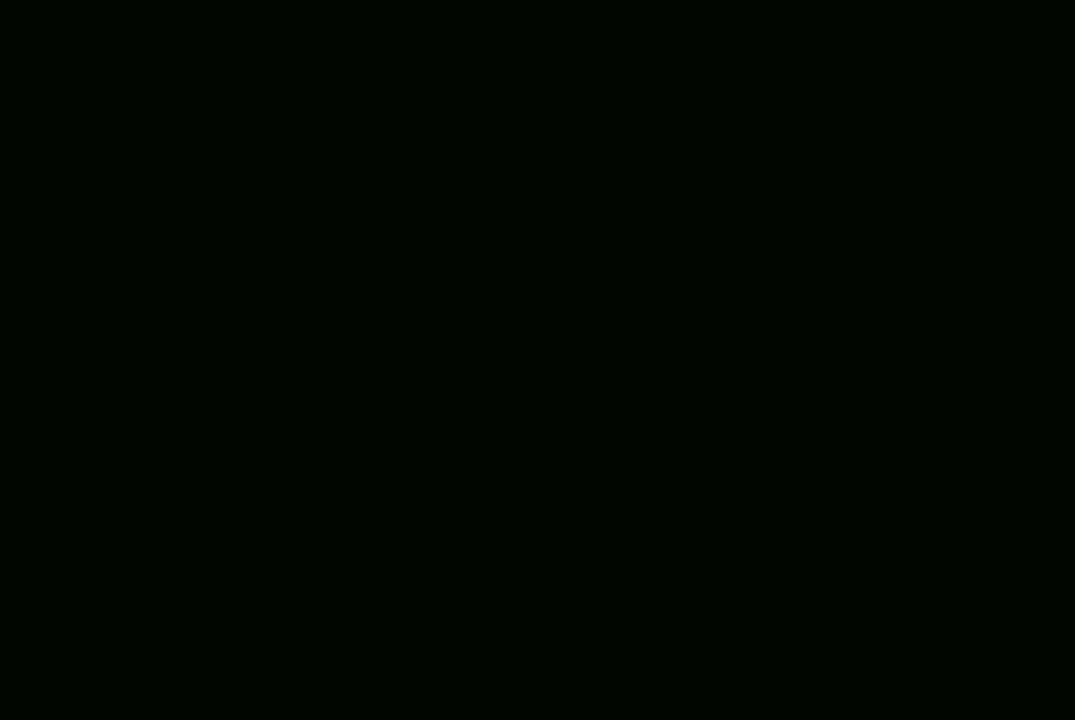
{"buttons": [], "left_stick": "center", "right_stick": "center", "events": []}
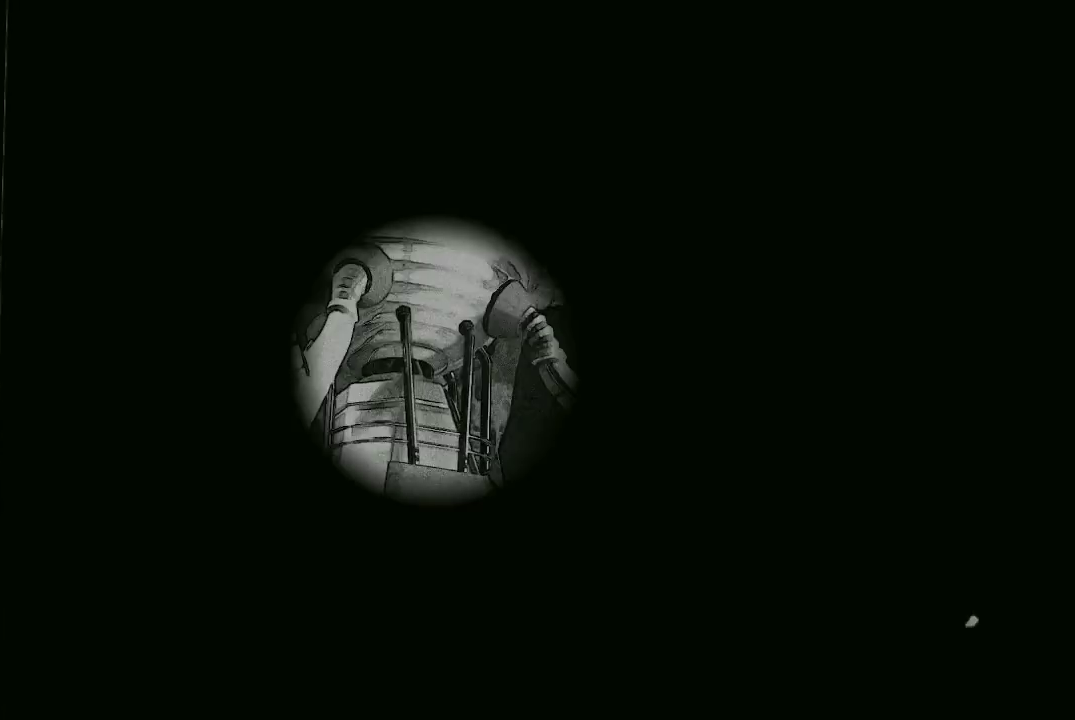
{"buttons": [], "left_stick": "center", "right_stick": "center", "events": []}
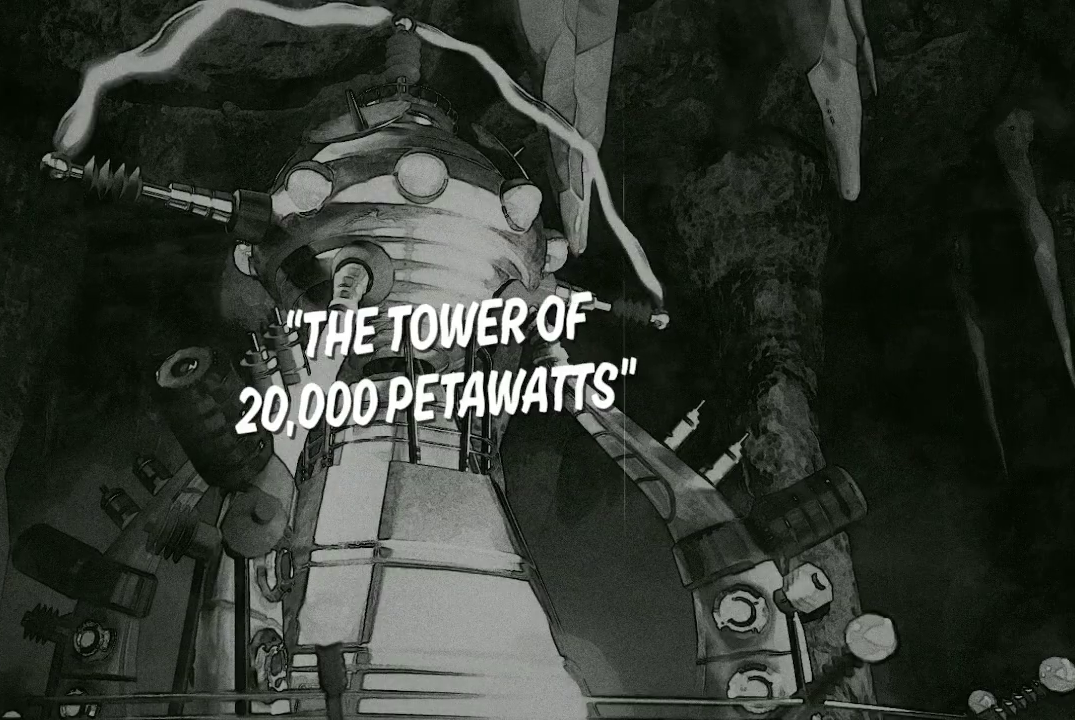
{"buttons": ["A"], "left_stick": "center", "right_stick": "center", "events": [[200, "A", "down"], [367, "A", "up"], [467, "A", "down"]]}
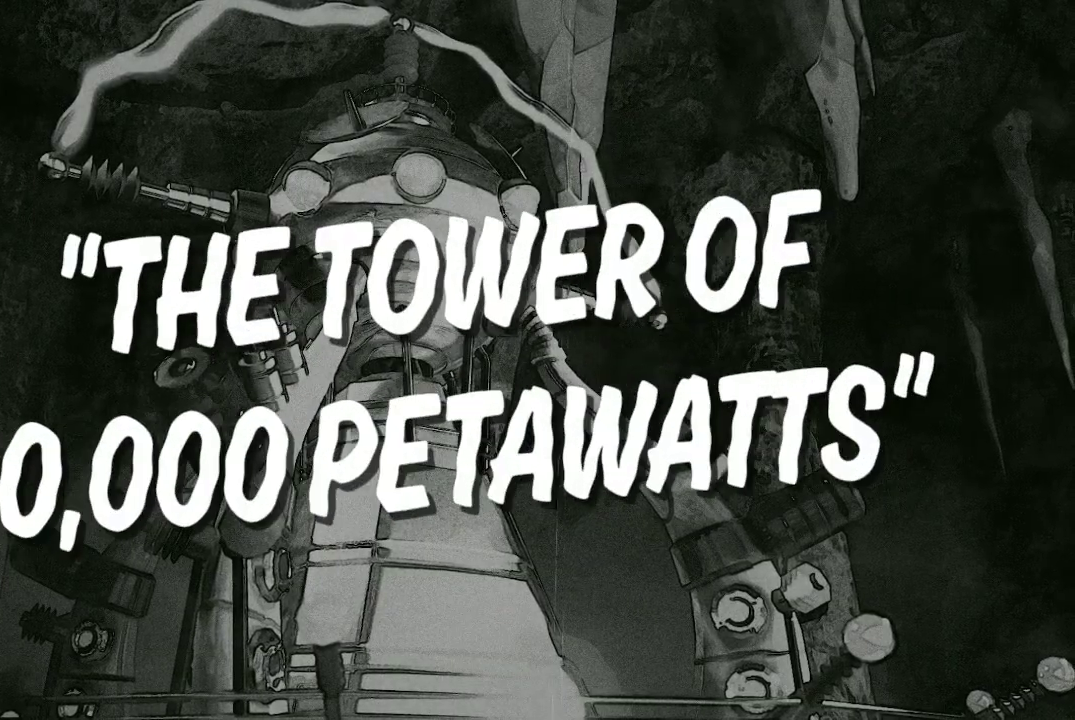
{"buttons": [], "left_stick": "center", "right_stick": "center", "events": [[67, "A", "up"], [200, "A", "down"], [333, "A", "up"]]}
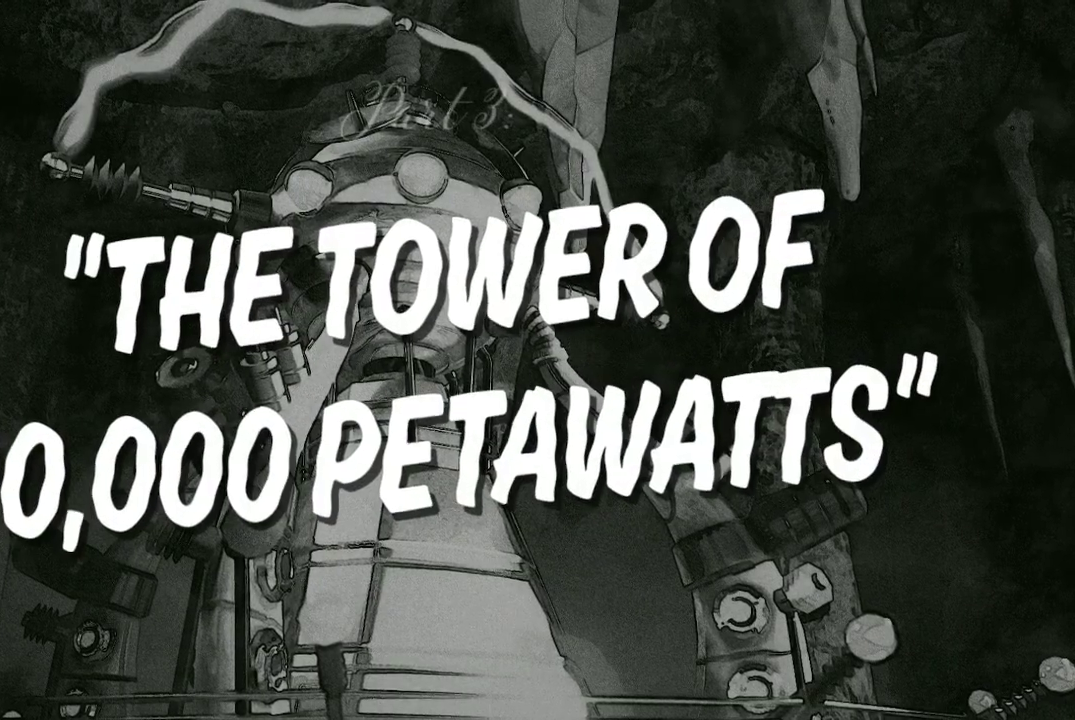
{"buttons": [], "left_stick": "center", "right_stick": "center", "events": [[167, "A", "down"], [167, "B", "down"], [167, "Y", "down"], [233, "X", "down"], [300, "A", "up"], [333, "B", "up"], [333, "X", "up"], [333, "Y", "up"]]}
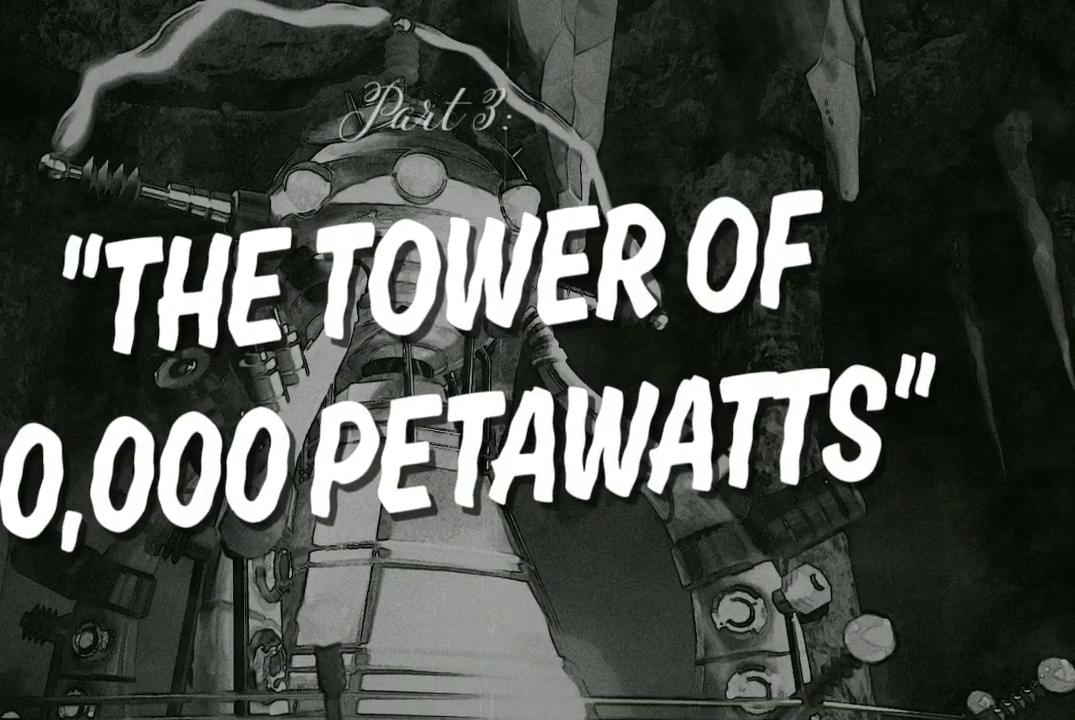
{"buttons": [], "left_stick": "center", "right_stick": "center", "events": [[33, "START", "down"], [133, "START", "up"]]}
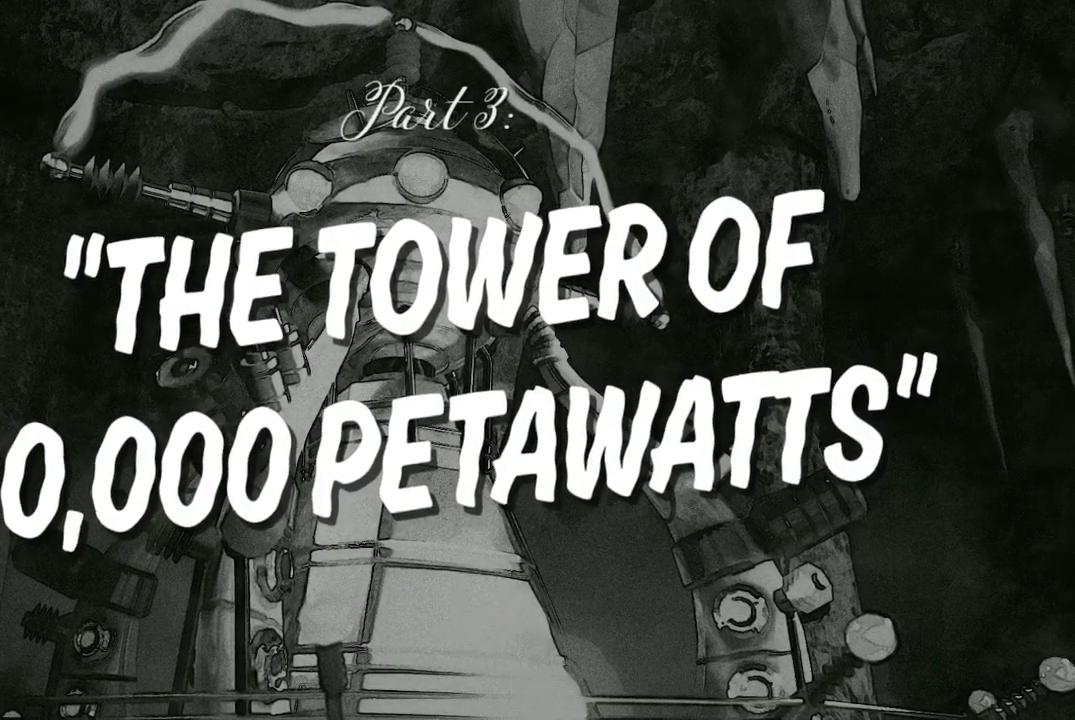
{"buttons": [], "left_stick": "center", "right_stick": "center", "events": []}
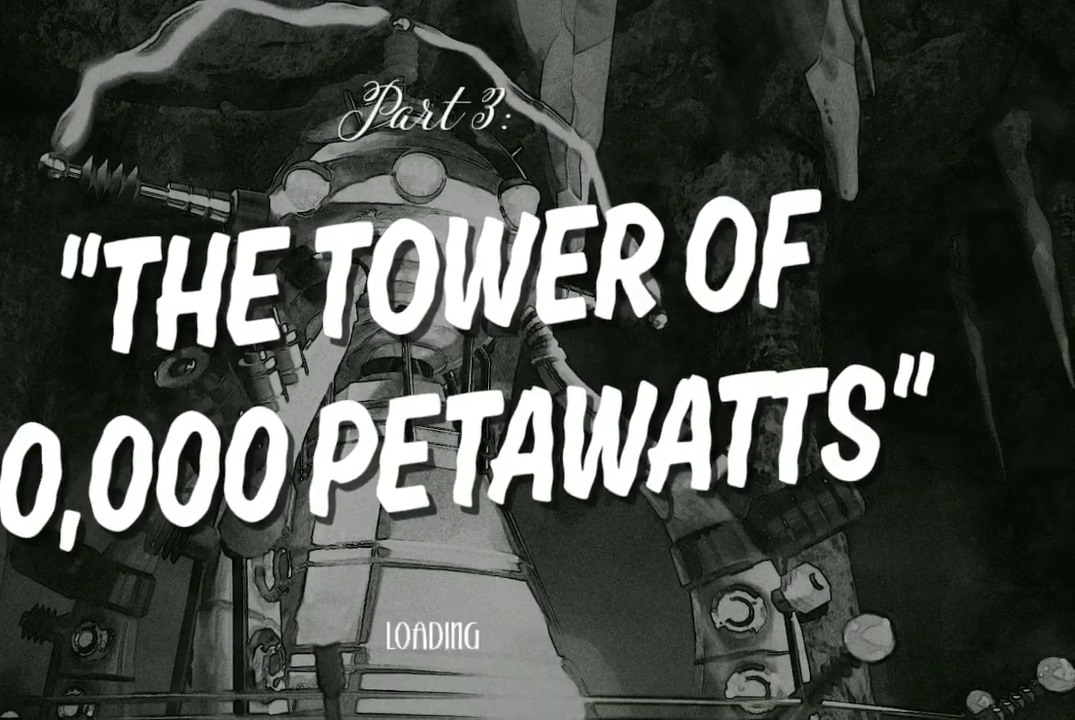
{"buttons": [], "left_stick": "center", "right_stick": "center", "events": []}
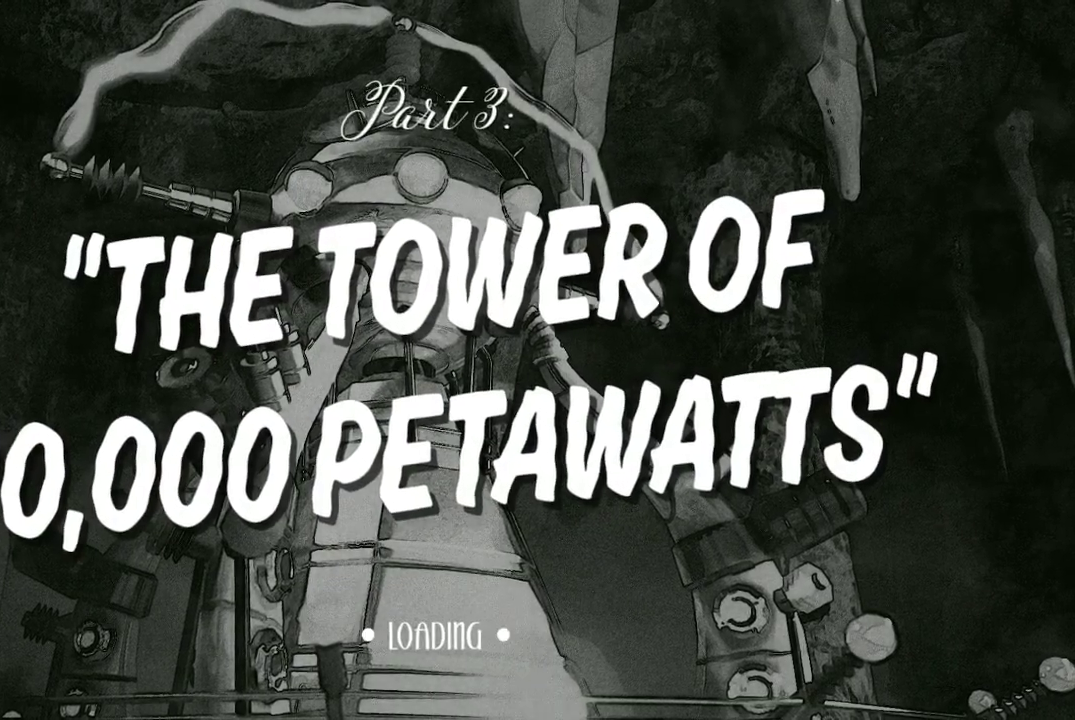
{"buttons": [], "left_stick": "center", "right_stick": "center", "events": []}
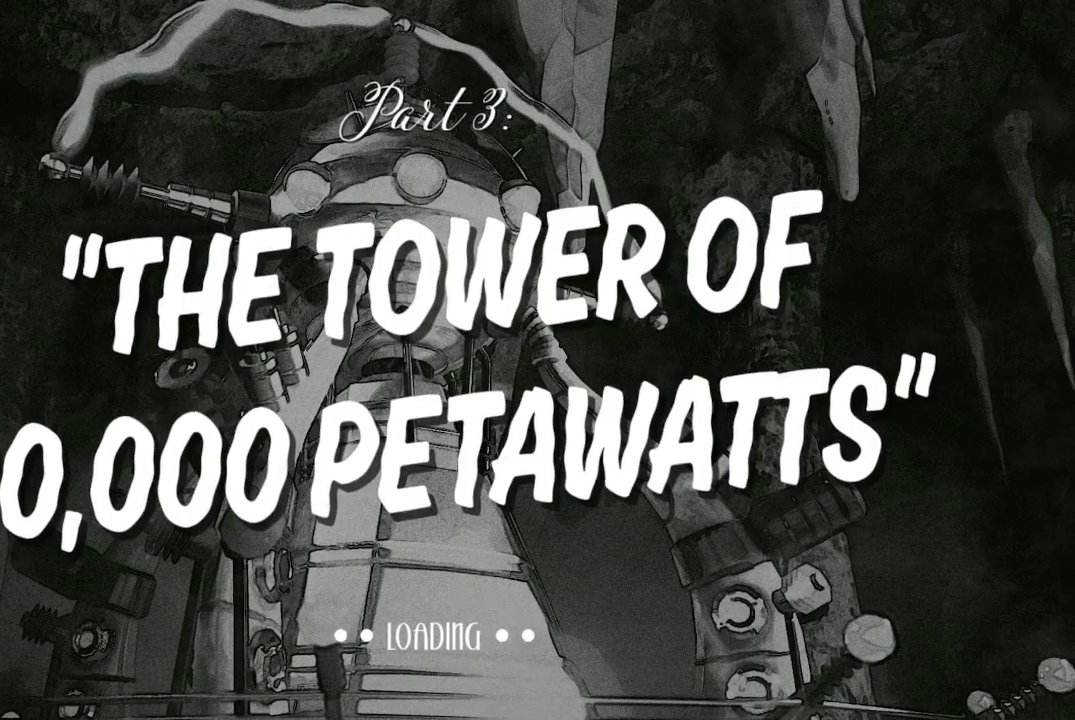
{"buttons": [], "left_stick": "center", "right_stick": "center", "events": []}
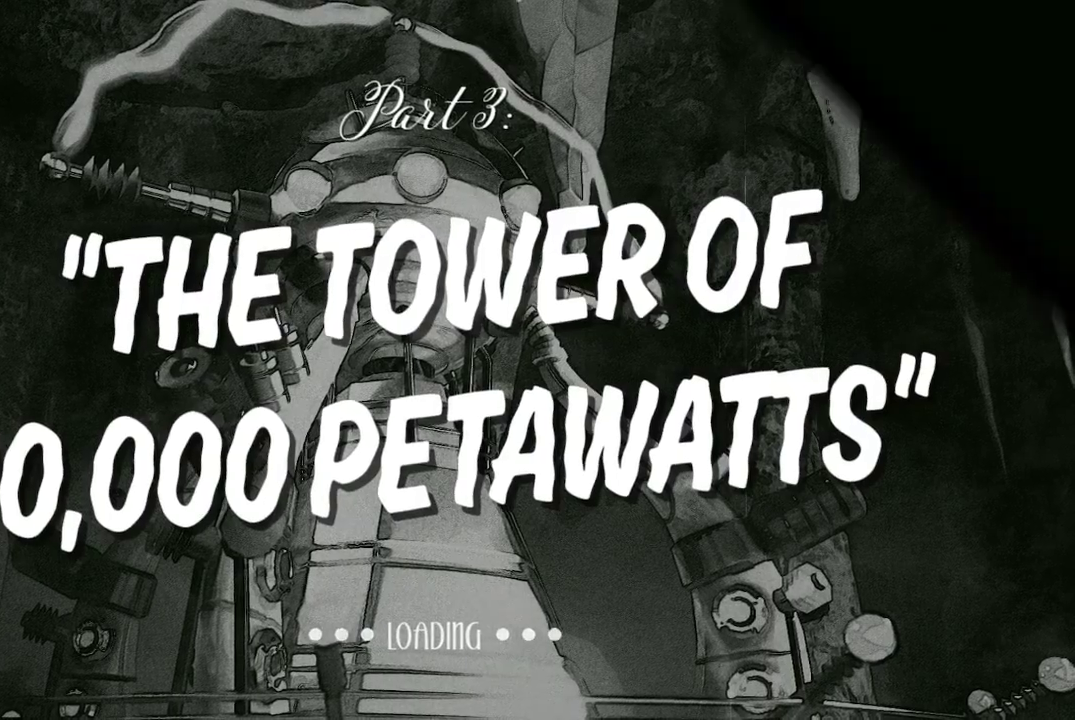
{"buttons": [], "left_stick": "center", "right_stick": "center", "events": []}
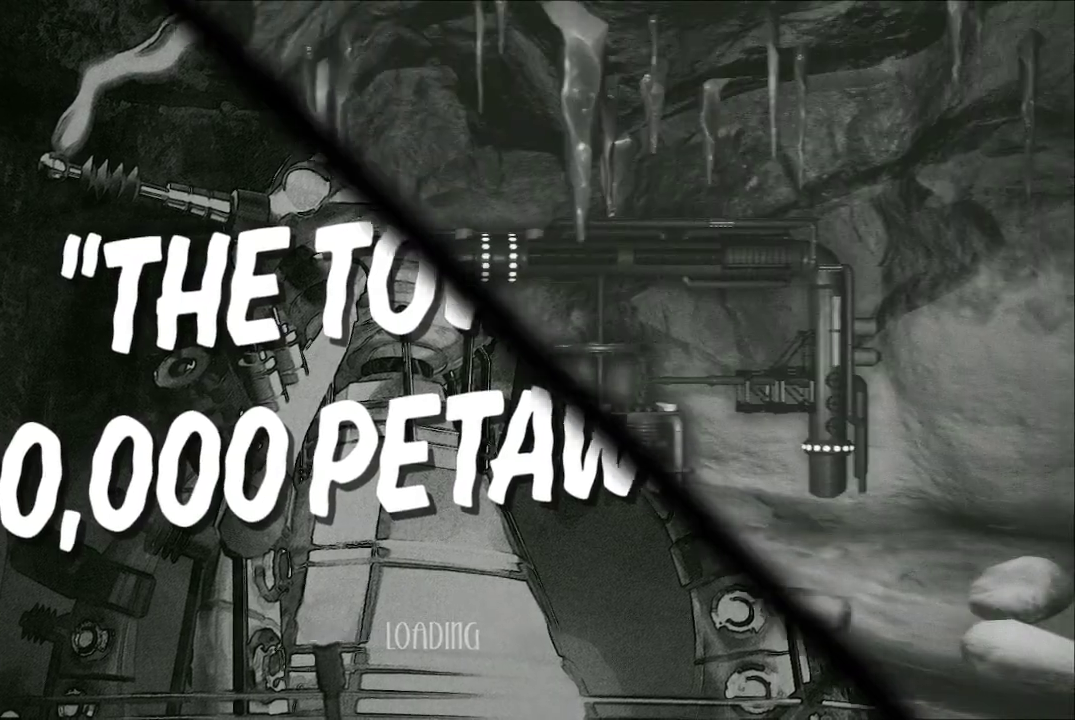
{"buttons": [], "left_stick": "center", "right_stick": "center", "events": []}
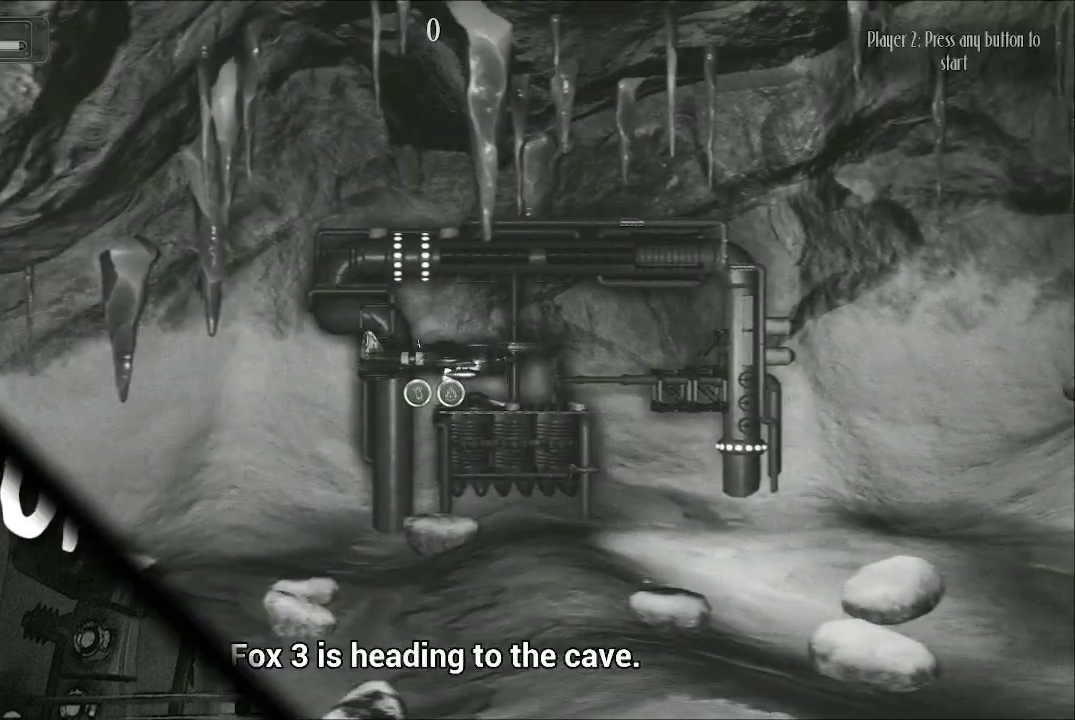
{"buttons": [], "left_stick": "center", "right_stick": "center", "events": []}
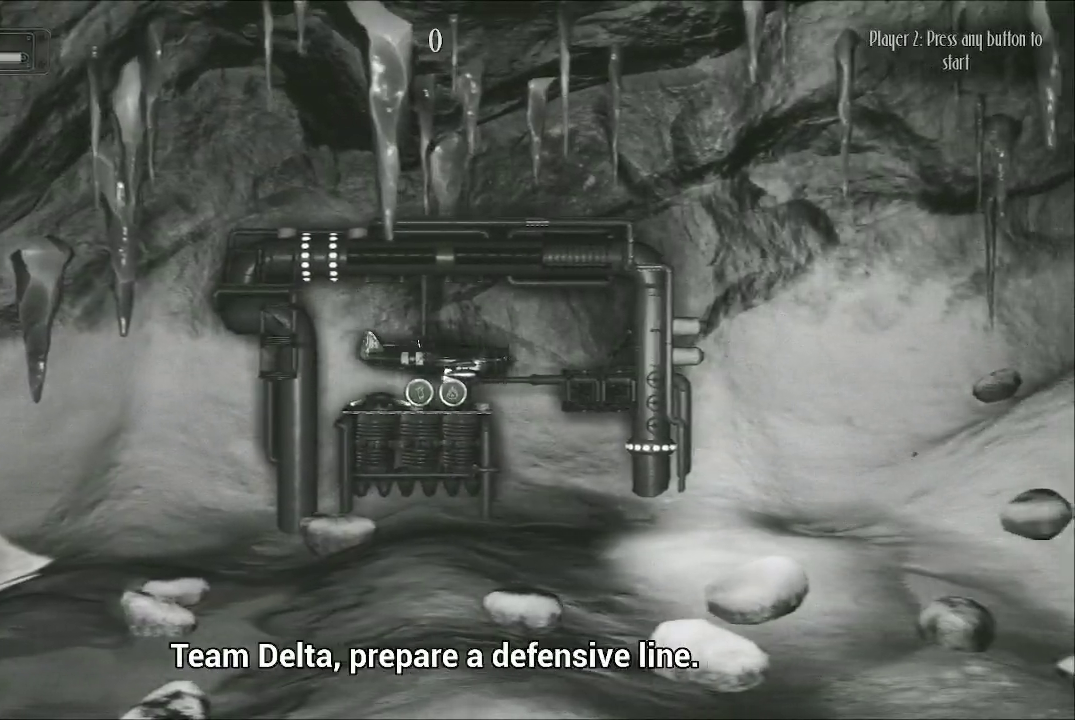
{"buttons": [], "left_stick": "down-left", "right_stick": "center", "events": [[167, "left_stick", "down-left"]]}
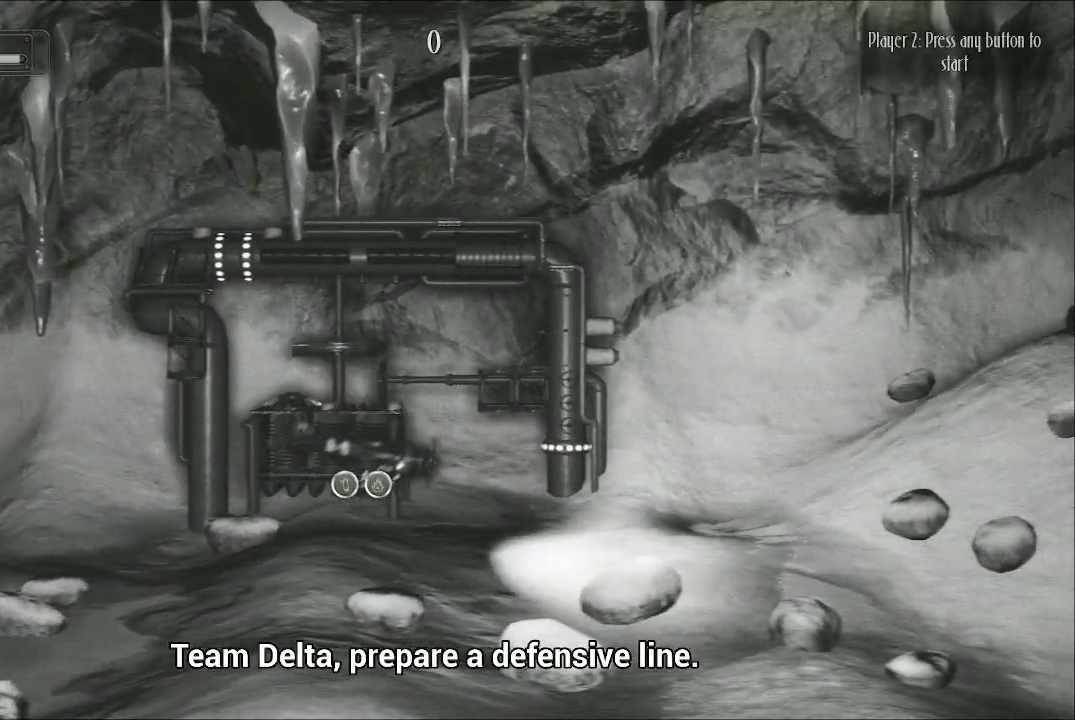
{"buttons": [], "left_stick": "up-left", "right_stick": "center", "events": [[33, "left_stick", "center"], [400, "left_stick", "up-left"]]}
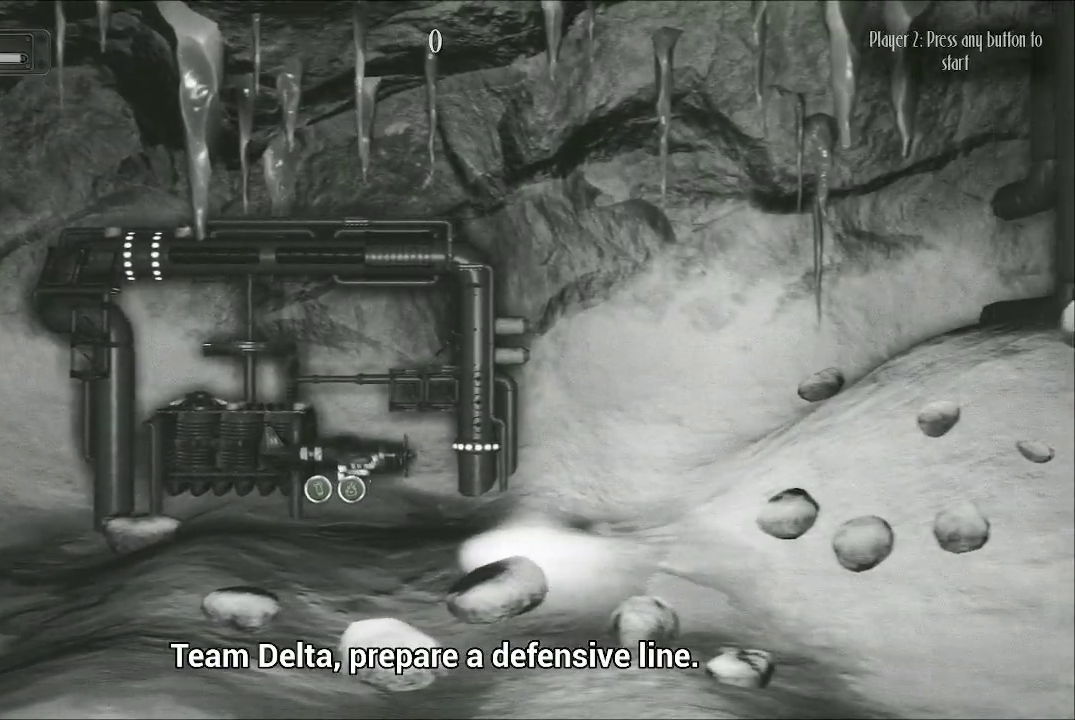
{"buttons": ["A"], "left_stick": "up-right", "right_stick": "center", "events": [[200, "A", "down"], [233, "left_stick", "up-right"]]}